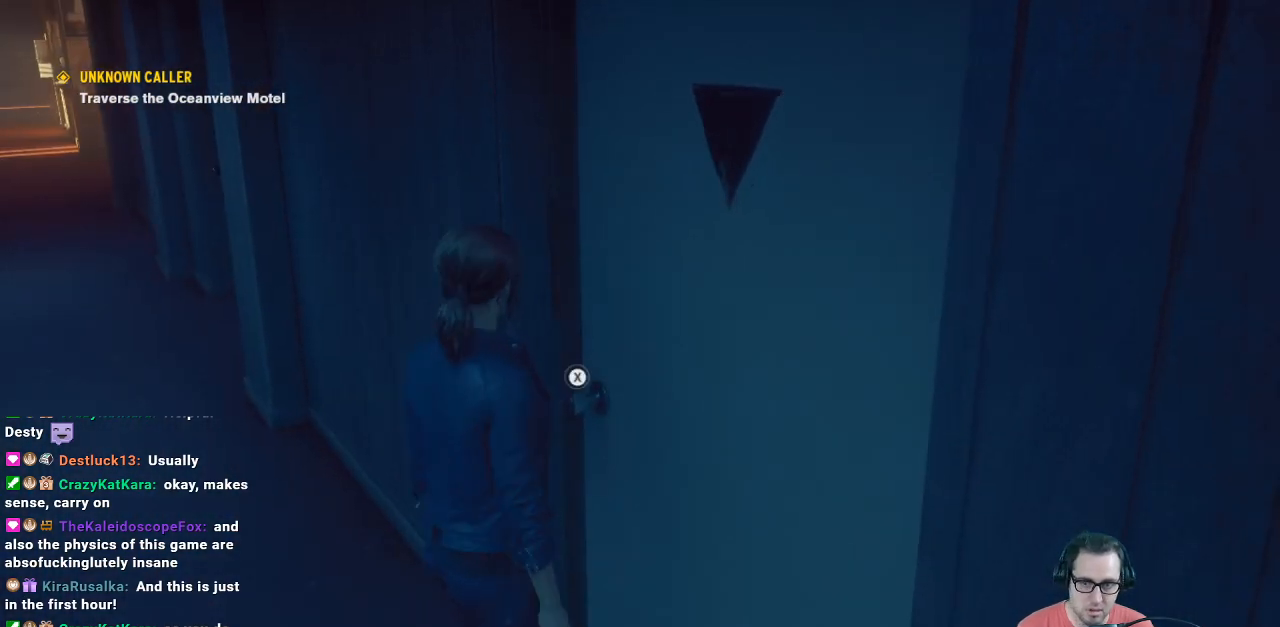
Gameplay with a controller (Xbox layout); each line is a JSON object with the inputs held at the frame after it. "events" lists button and stick changes between this image and that frame as [ms after this image, input, new state], when the widget could be followed in between.
{"buttons": [], "left_stick": "down", "right_stick": "down-left", "events": [[167, "left_stick", "down"], [167, "right_stick", "up-left"], [500, "right_stick", "down-left"]]}
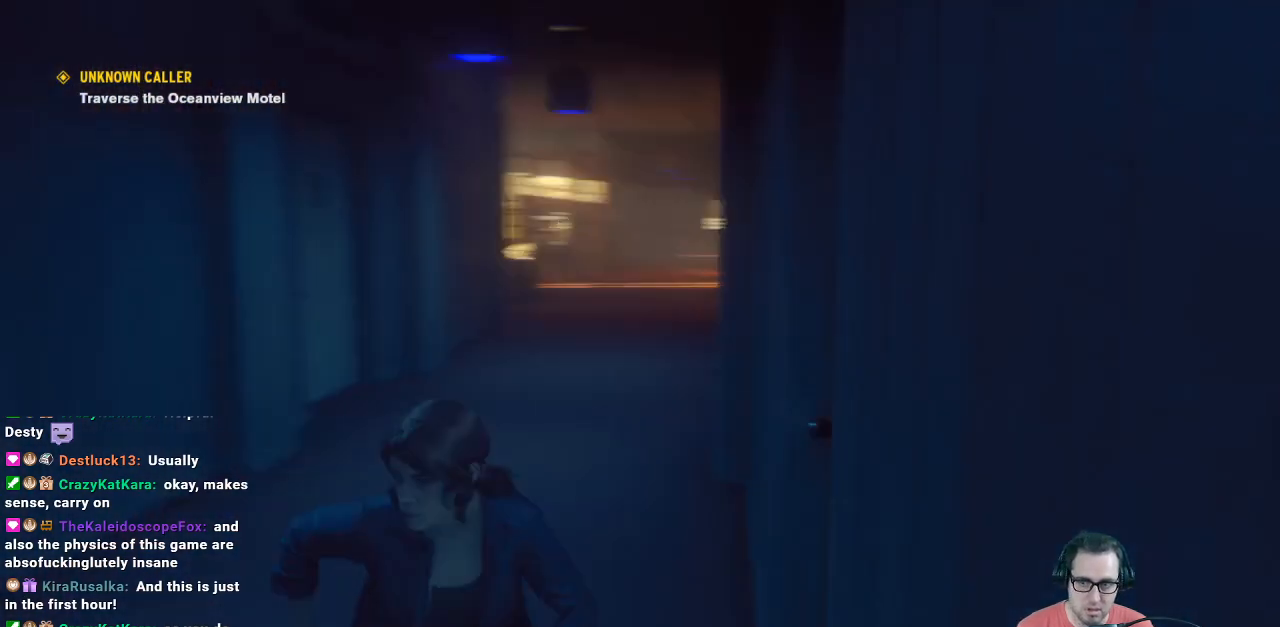
{"buttons": [], "left_stick": "down-left", "right_stick": "center", "events": [[100, "right_stick", "center"], [200, "left_stick", "down-left"], [367, "right_stick", "right"], [500, "right_stick", "center"]]}
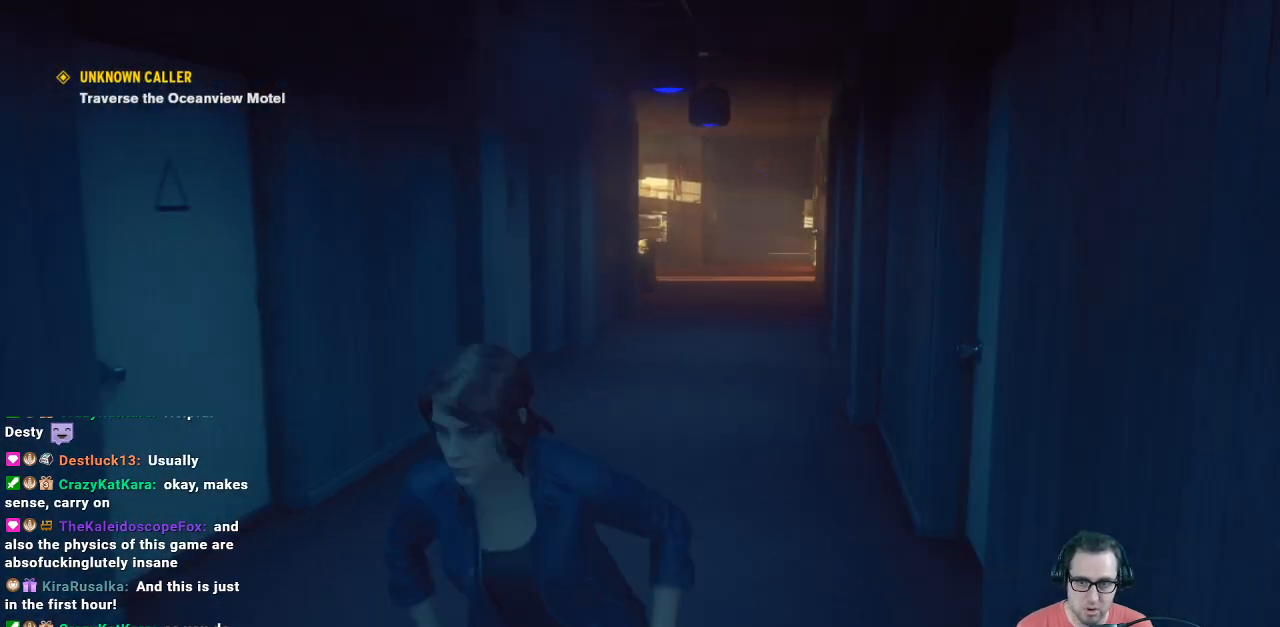
{"buttons": [], "left_stick": "down-left", "right_stick": "center", "events": [[167, "right_stick", "up-right"], [400, "right_stick", "center"]]}
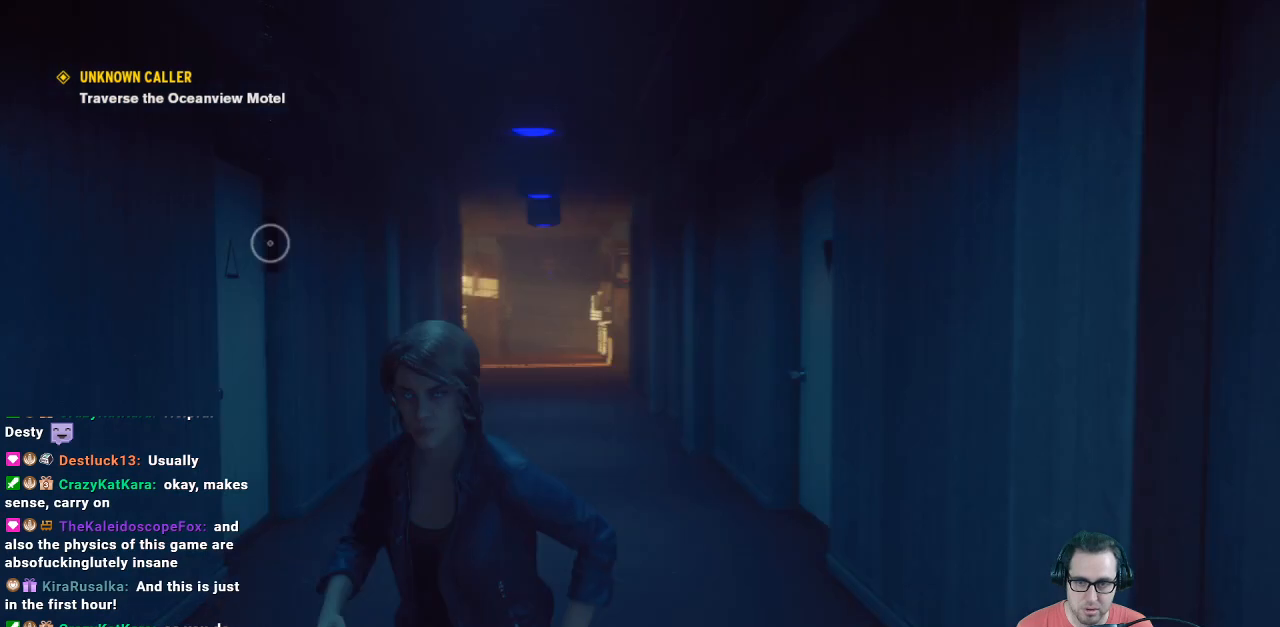
{"buttons": [], "left_stick": "up-right", "right_stick": "center", "events": [[233, "left_stick", "center"], [300, "left_stick", "up"], [467, "left_stick", "up-right"]]}
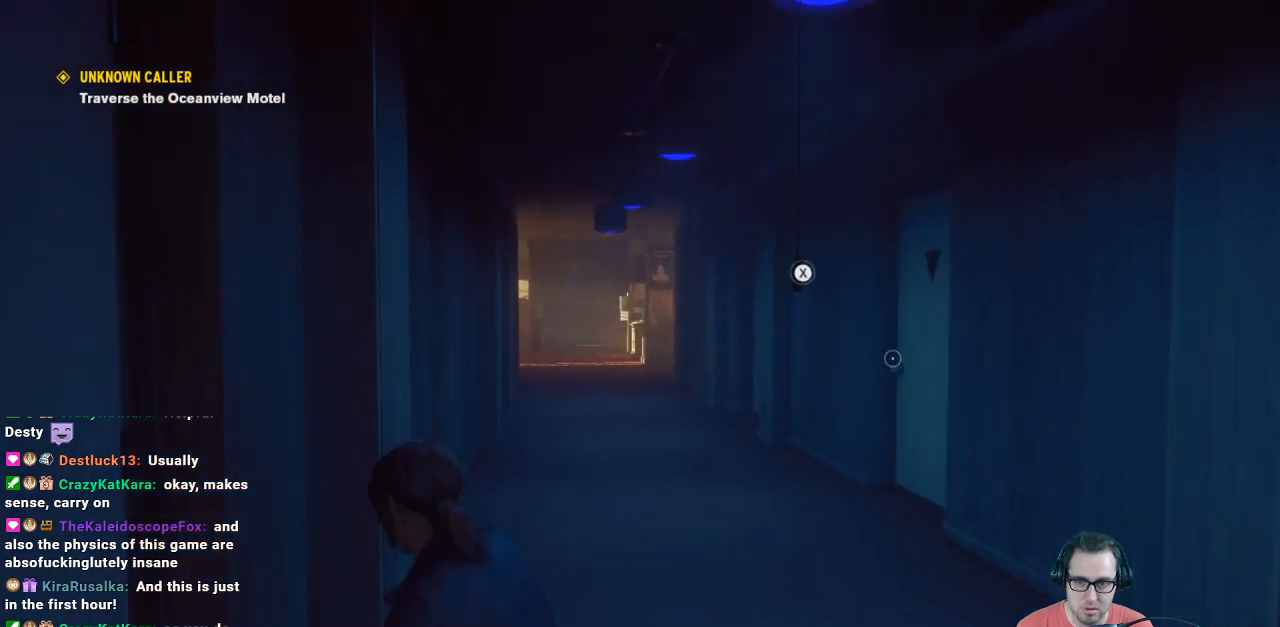
{"buttons": ["X"], "left_stick": "center", "right_stick": "center", "events": [[100, "left_stick", "center"], [200, "X", "down"]]}
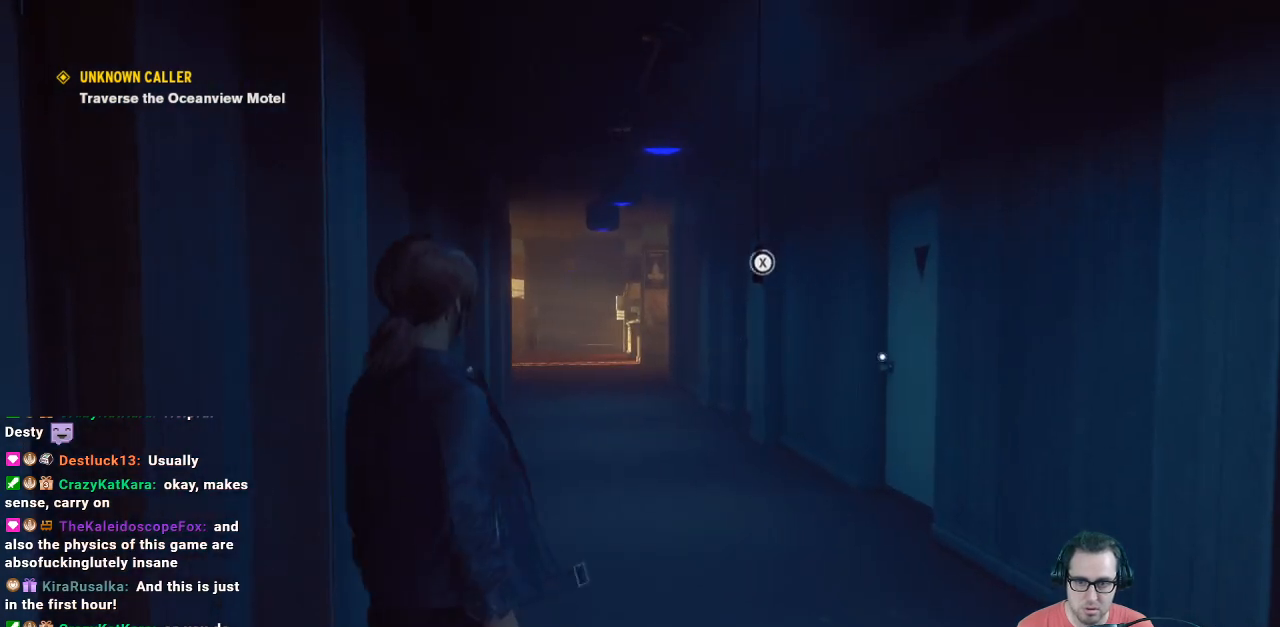
{"buttons": [], "left_stick": "center", "right_stick": "center", "events": [[333, "X", "up"]]}
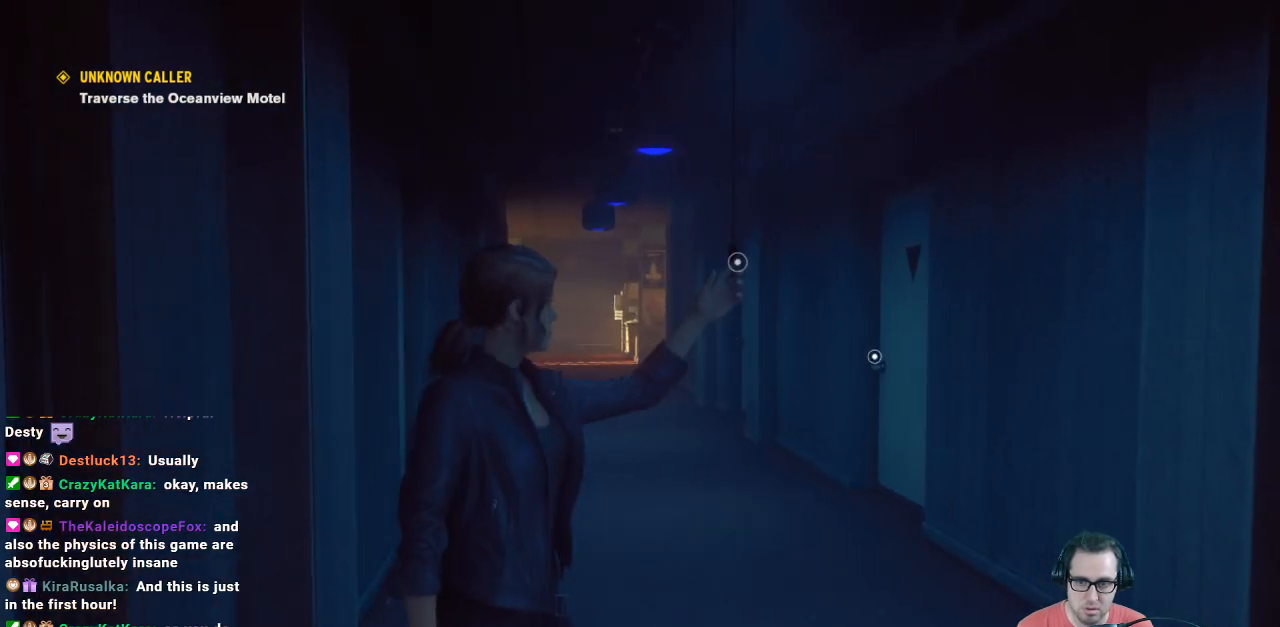
{"buttons": [], "left_stick": "center", "right_stick": "center", "events": []}
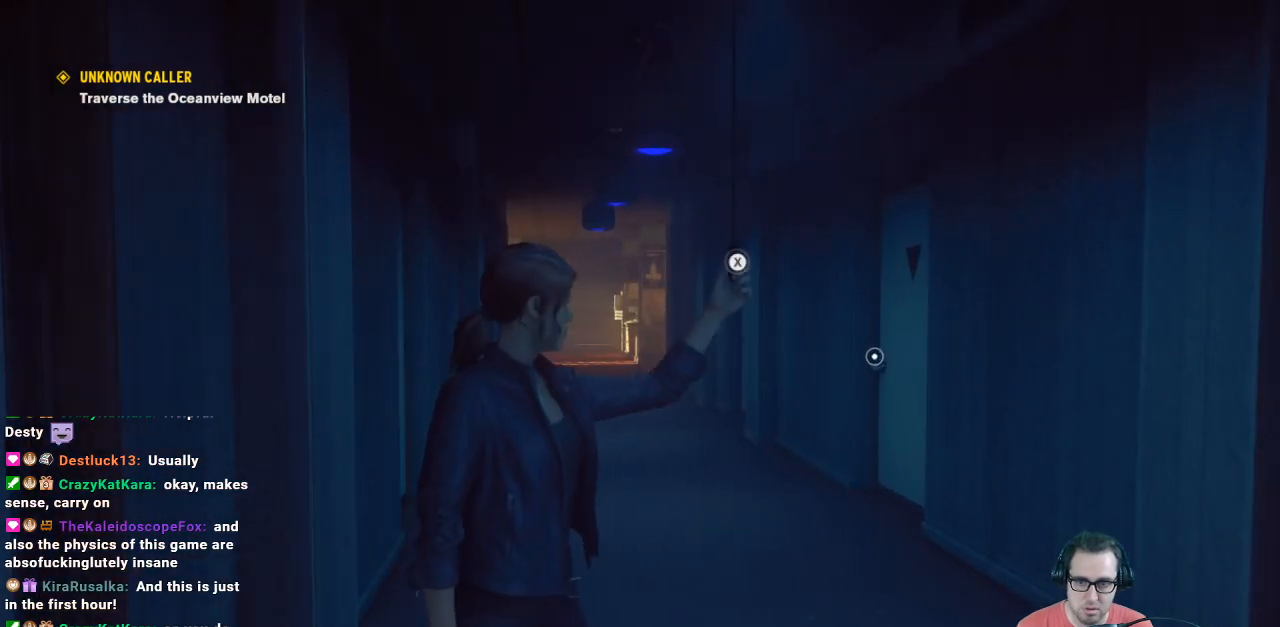
{"buttons": [], "left_stick": "center", "right_stick": "right", "events": [[367, "right_stick", "right"]]}
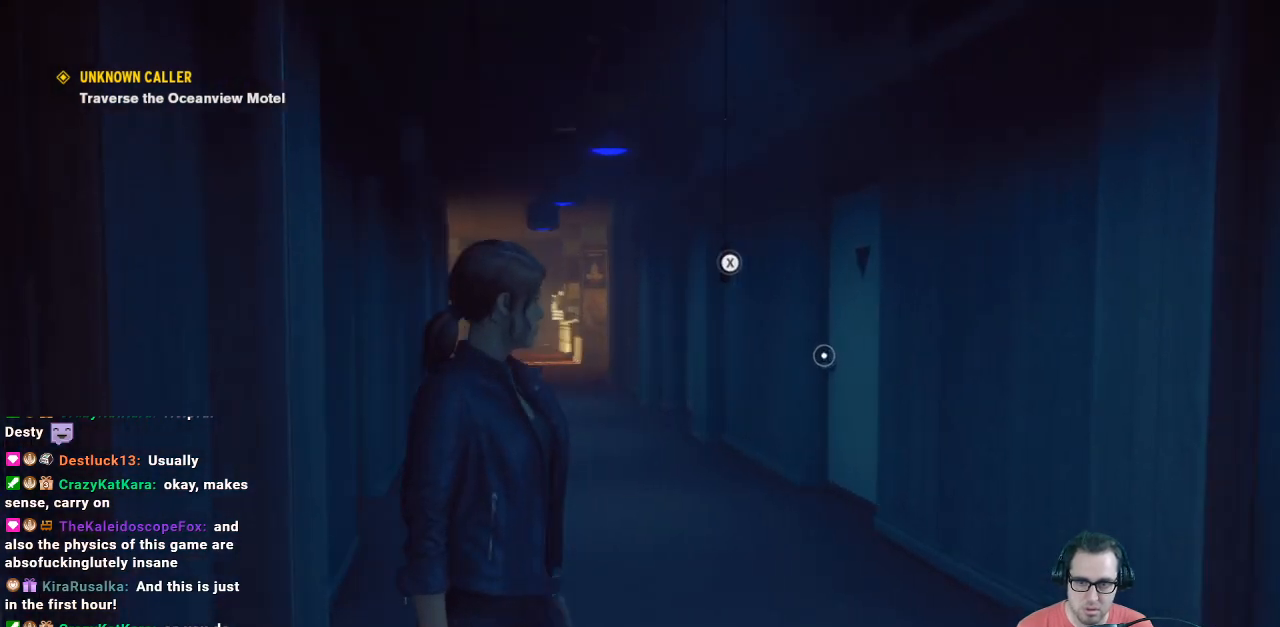
{"buttons": [], "left_stick": "center", "right_stick": "right", "events": []}
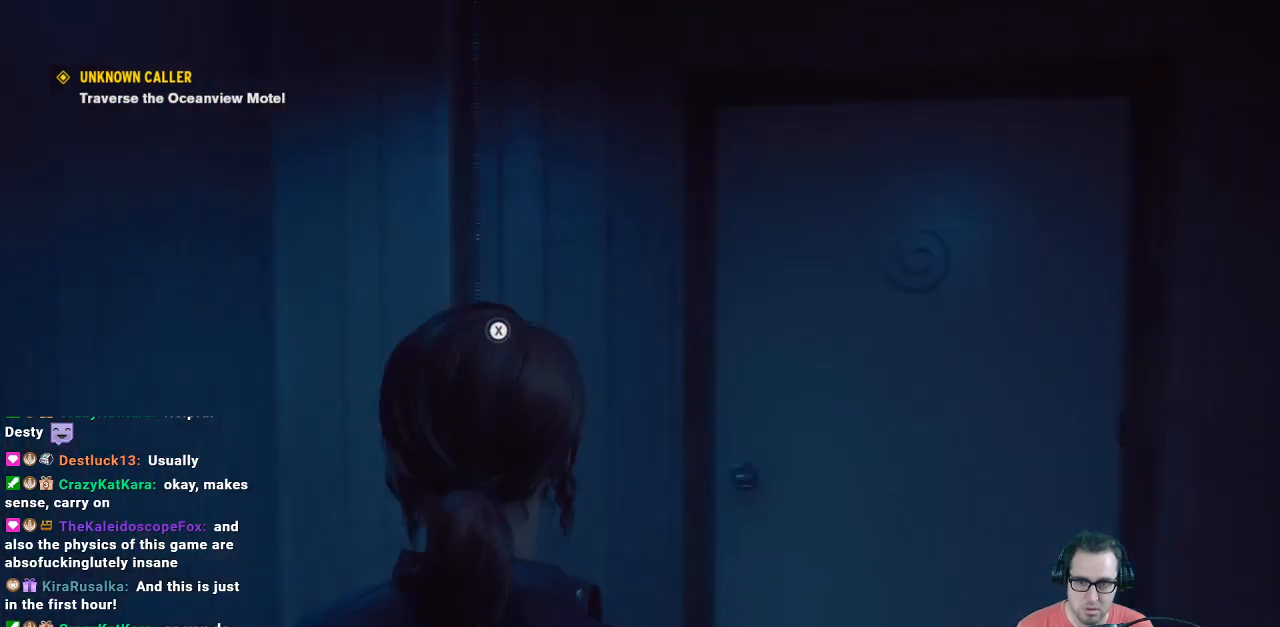
{"buttons": [], "left_stick": "center", "right_stick": "left", "events": [[133, "right_stick", "center"], [200, "right_stick", "left"]]}
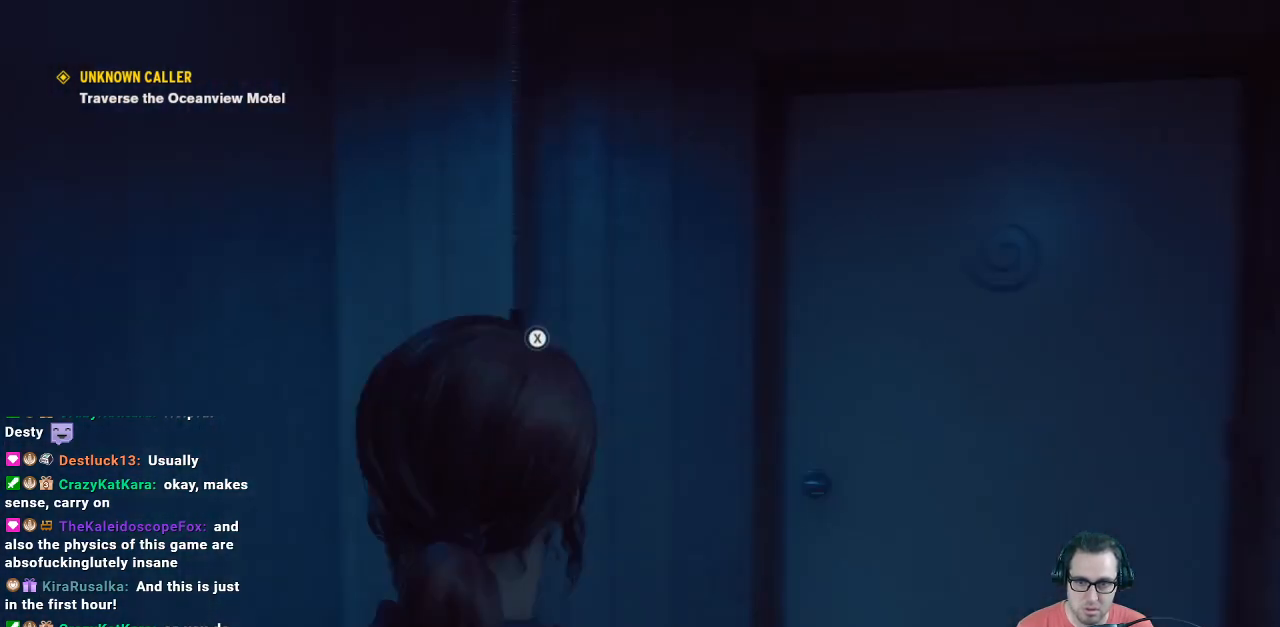
{"buttons": [], "left_stick": "center", "right_stick": "center", "events": [[333, "right_stick", "center"]]}
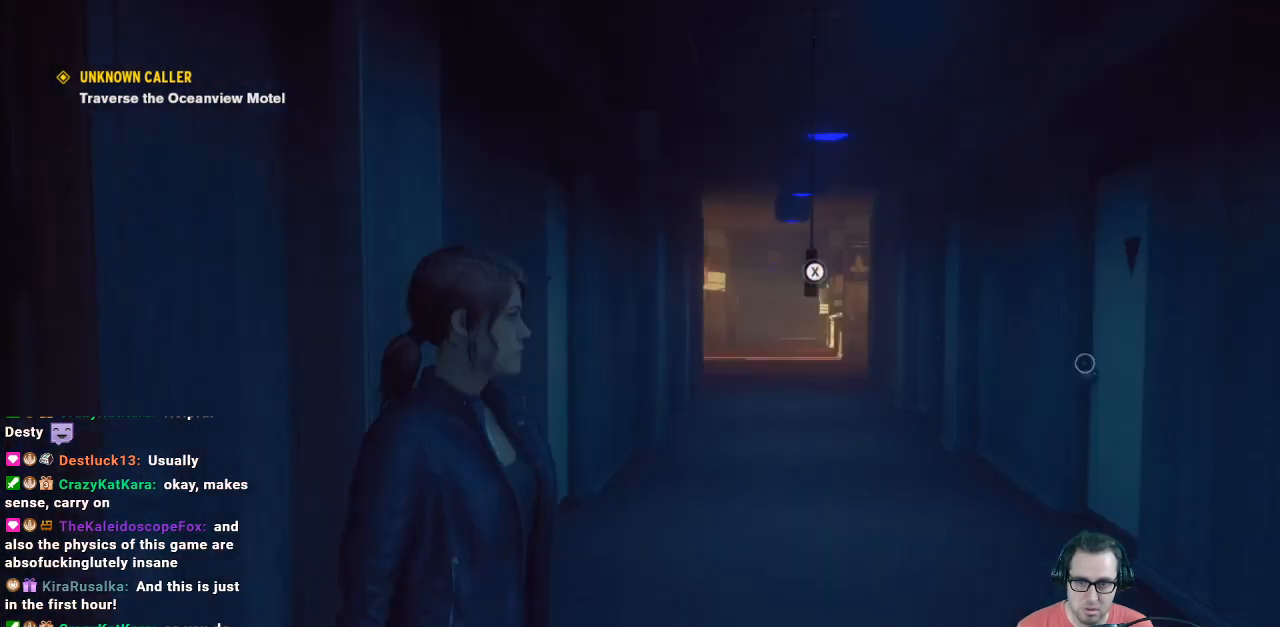
{"buttons": [], "left_stick": "center", "right_stick": "right", "events": [[333, "right_stick", "right"]]}
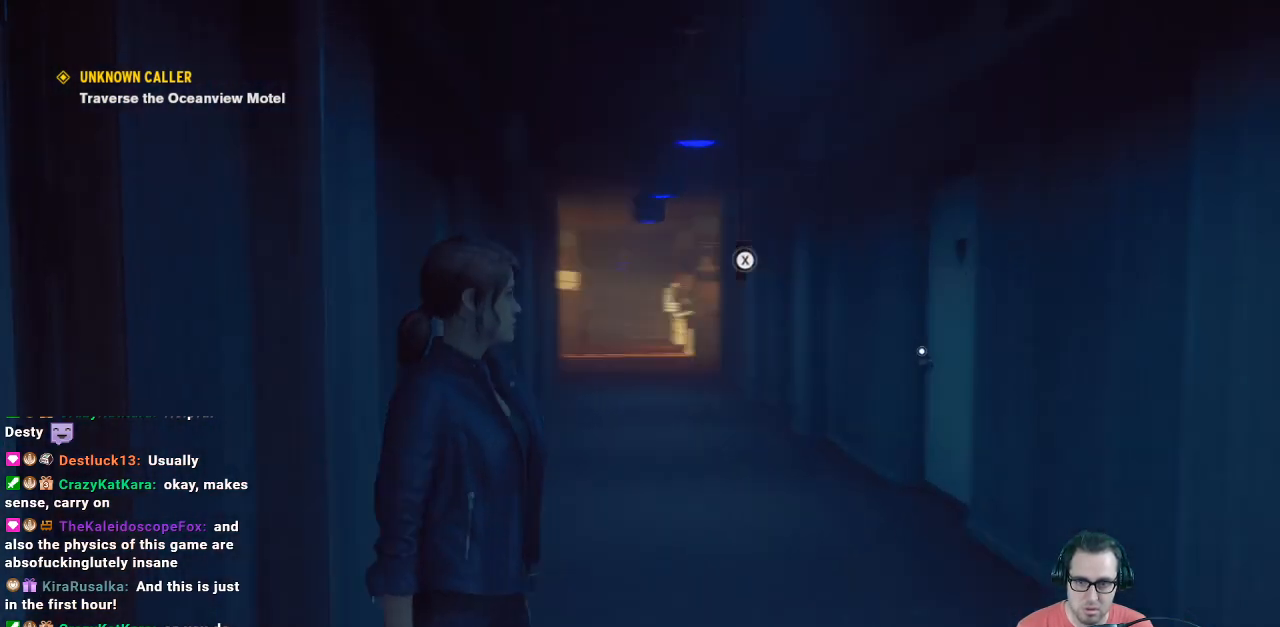
{"buttons": [], "left_stick": "center", "right_stick": "right", "events": []}
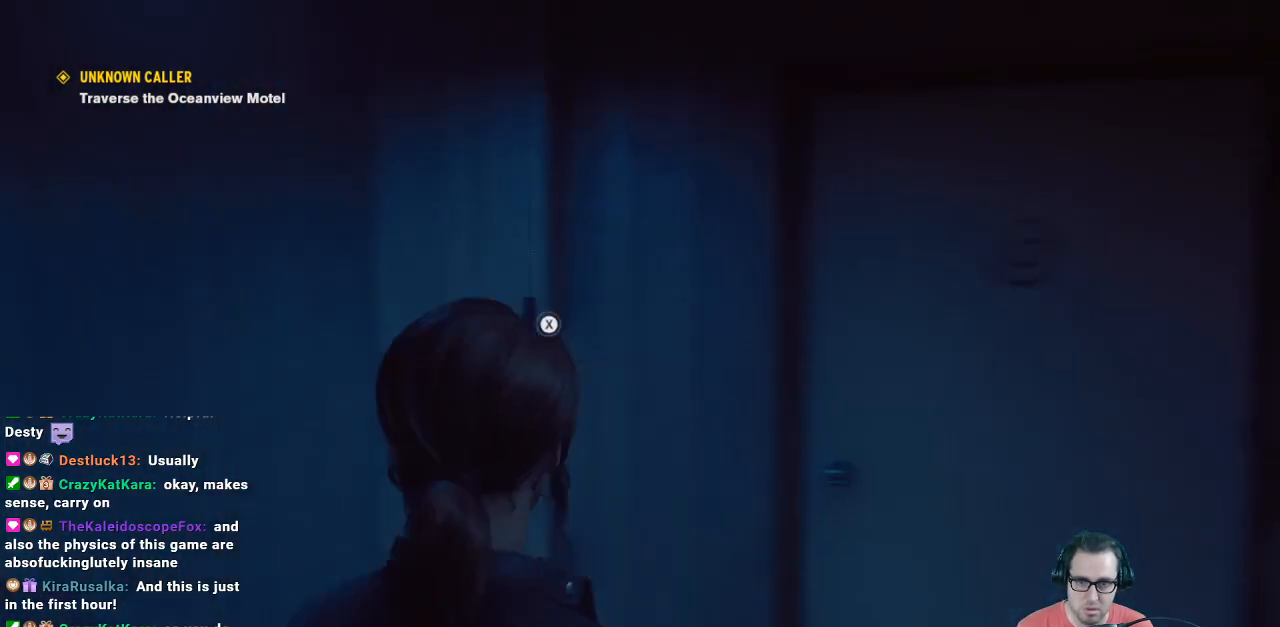
{"buttons": [], "left_stick": "center", "right_stick": "center", "events": [[200, "right_stick", "center"]]}
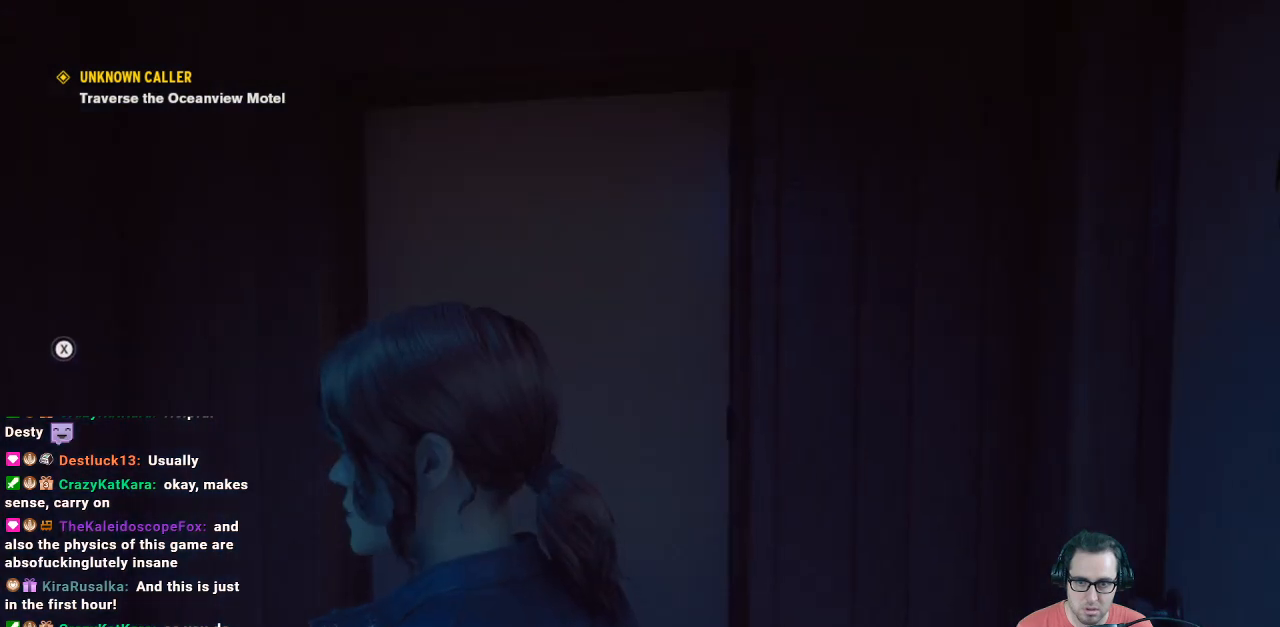
{"buttons": [], "left_stick": "down-left", "right_stick": "down-right", "events": [[233, "left_stick", "up-left"], [367, "left_stick", "left"], [367, "right_stick", "down-right"], [500, "left_stick", "down-left"]]}
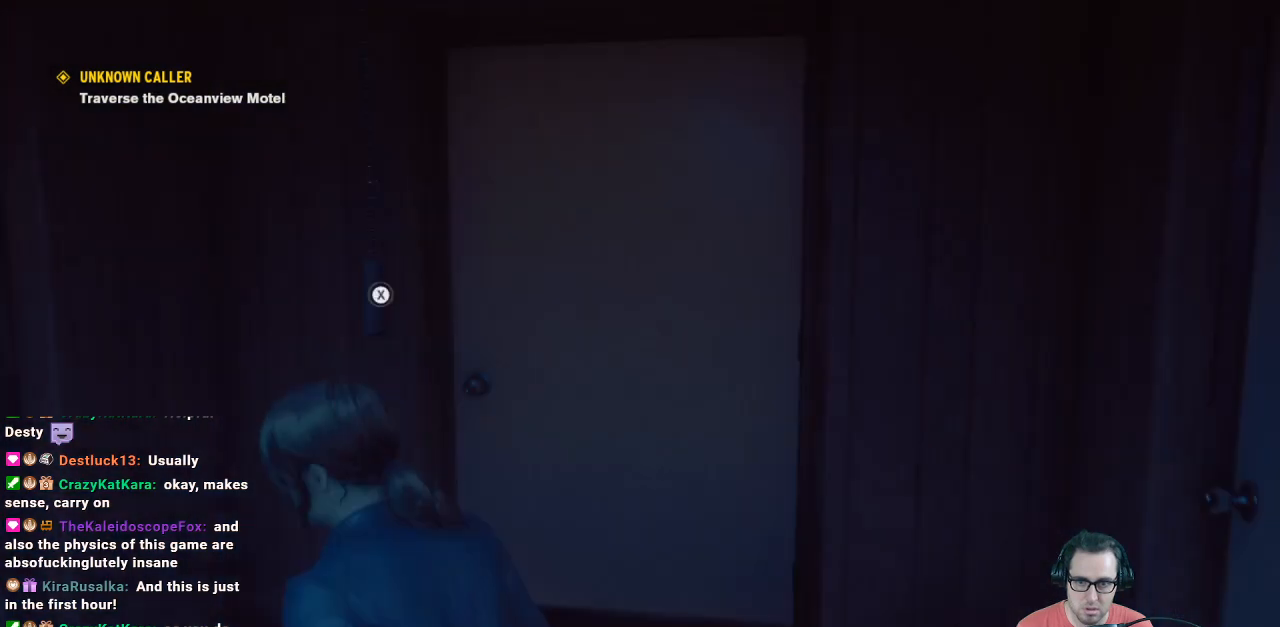
{"buttons": [], "left_stick": "center", "right_stick": "center", "events": [[133, "left_stick", "down"], [367, "right_stick", "center"], [433, "left_stick", "center"]]}
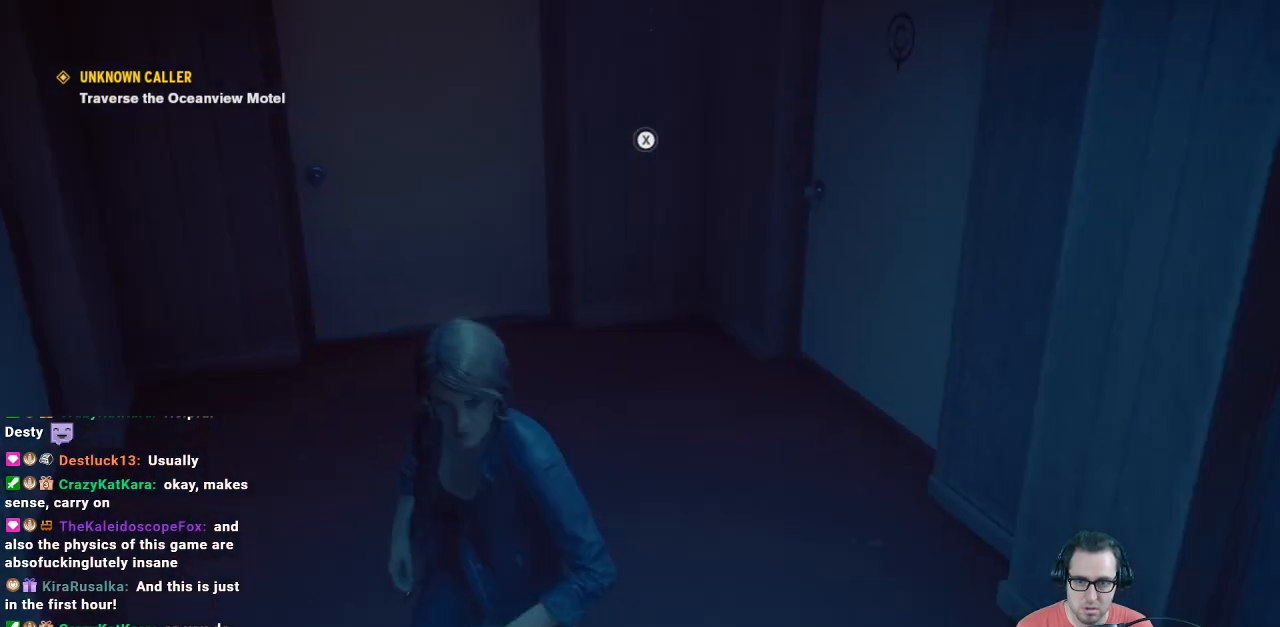
{"buttons": [], "left_stick": "left", "right_stick": "right", "events": [[167, "left_stick", "up"], [167, "right_stick", "right"], [500, "left_stick", "left"]]}
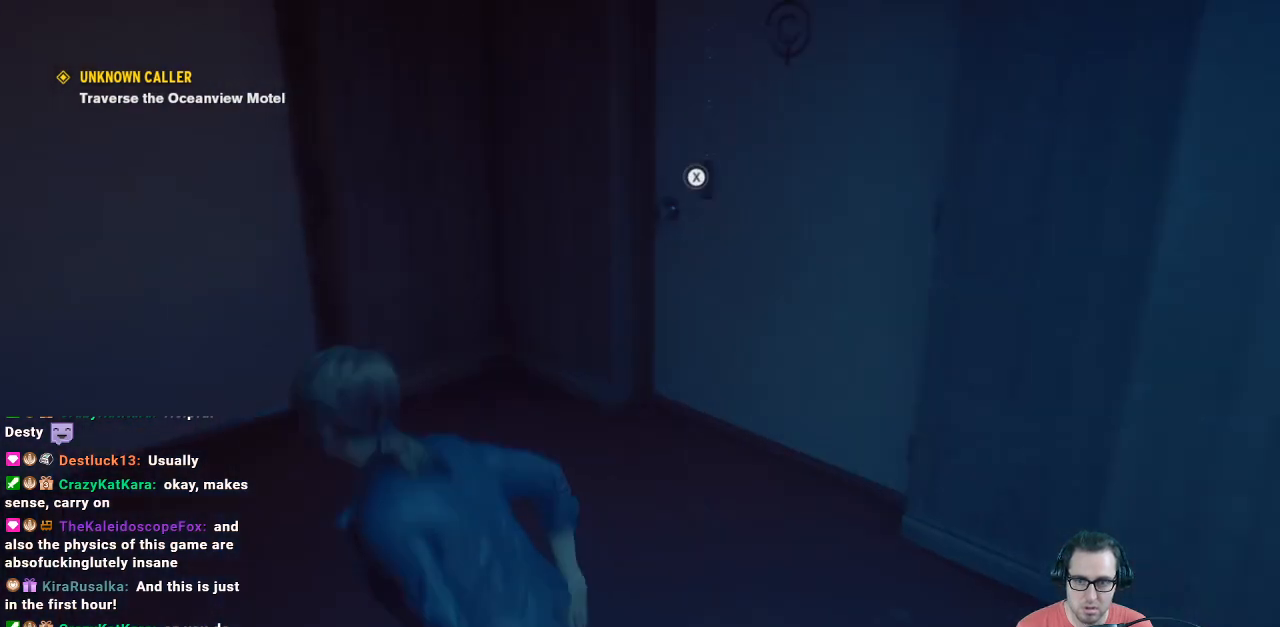
{"buttons": [], "left_stick": "up-left", "right_stick": "up-right", "events": [[400, "left_stick", "up-left"], [467, "right_stick", "up-right"]]}
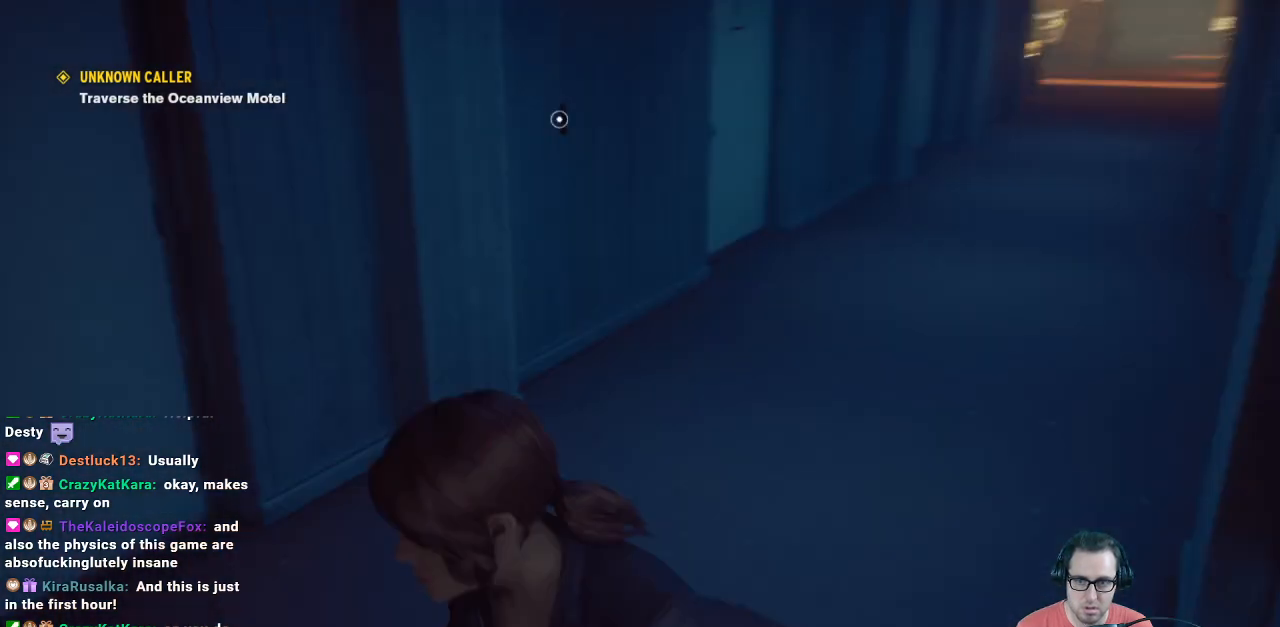
{"buttons": [], "left_stick": "center", "right_stick": "up-right", "events": [[100, "right_stick", "center"], [200, "left_stick", "center"], [333, "right_stick", "up-right"]]}
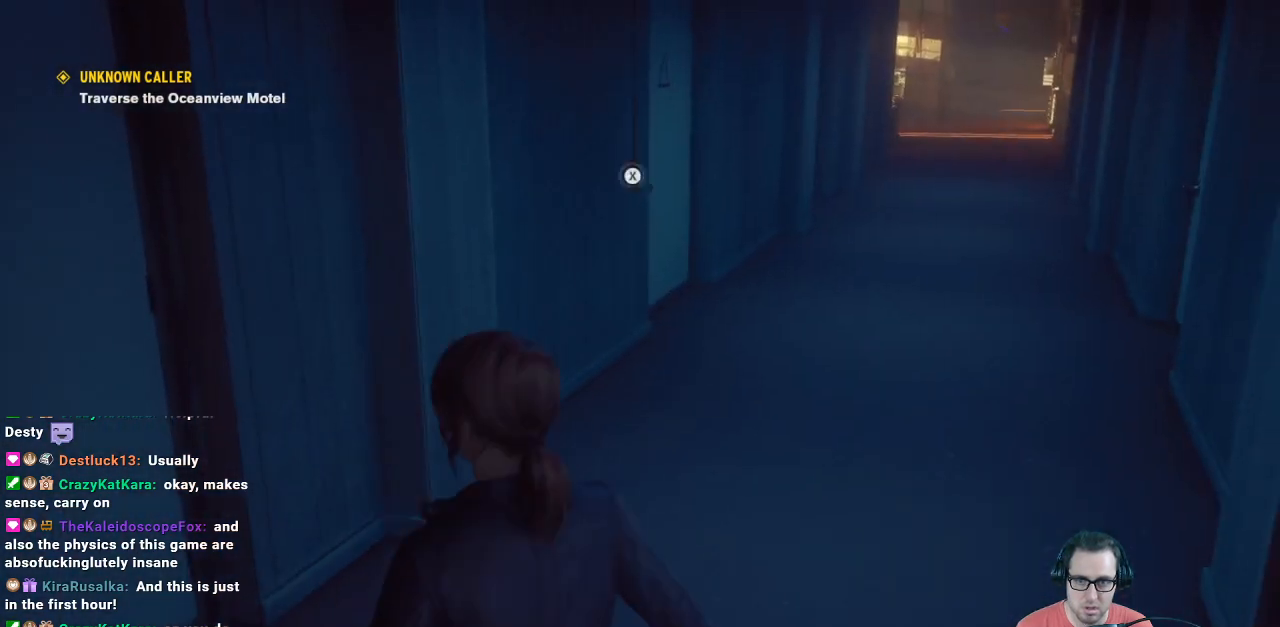
{"buttons": [], "left_stick": "center", "right_stick": "center", "events": [[33, "left_stick", "up"], [167, "right_stick", "center"], [300, "left_stick", "center"]]}
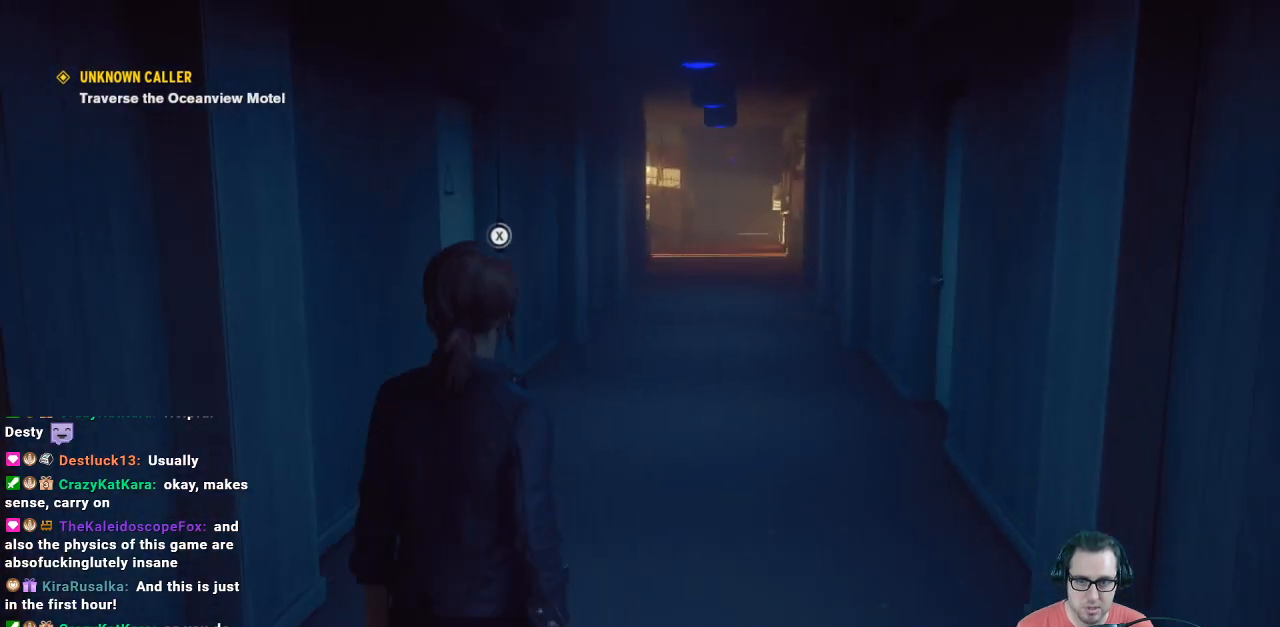
{"buttons": [], "left_stick": "center", "right_stick": "center", "events": [[100, "X", "down"], [467, "X", "up"]]}
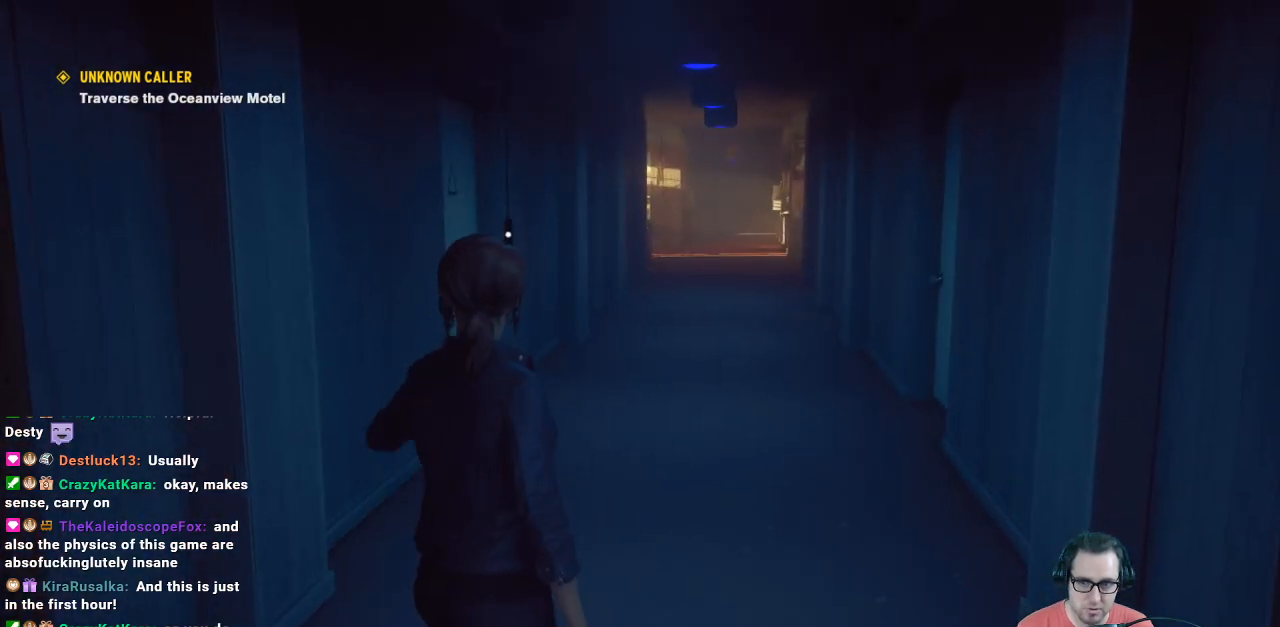
{"buttons": [], "left_stick": "center", "right_stick": "center", "events": []}
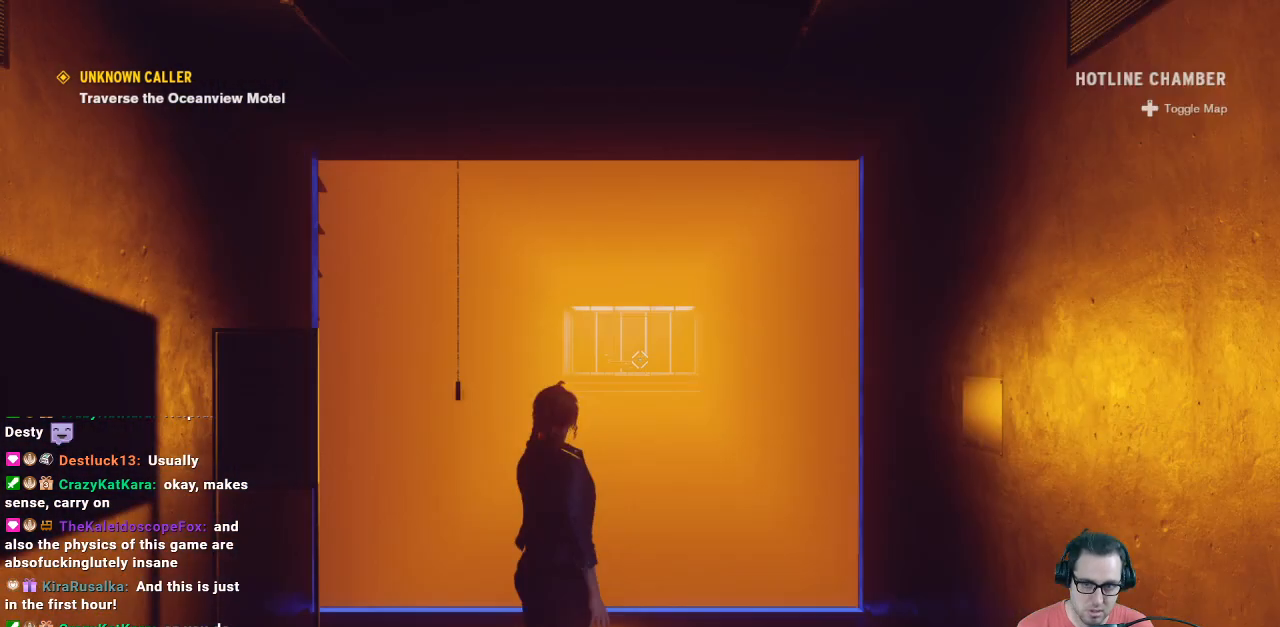
{"buttons": [], "left_stick": "center", "right_stick": "center", "events": []}
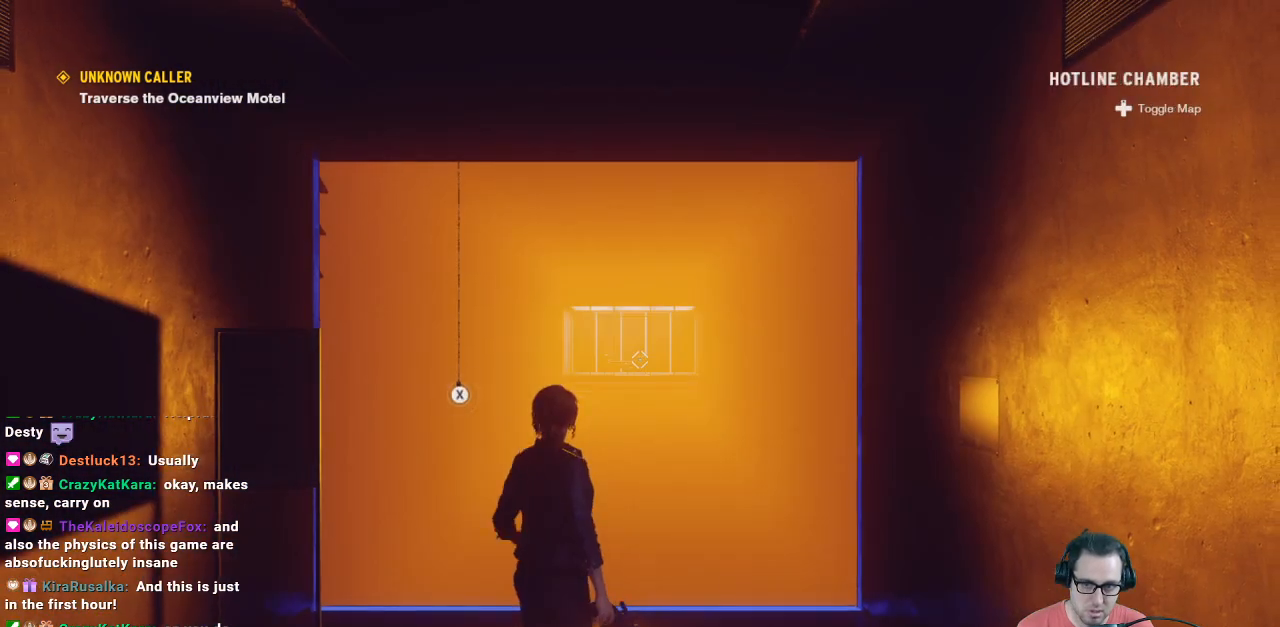
{"buttons": [], "left_stick": "center", "right_stick": "center", "events": []}
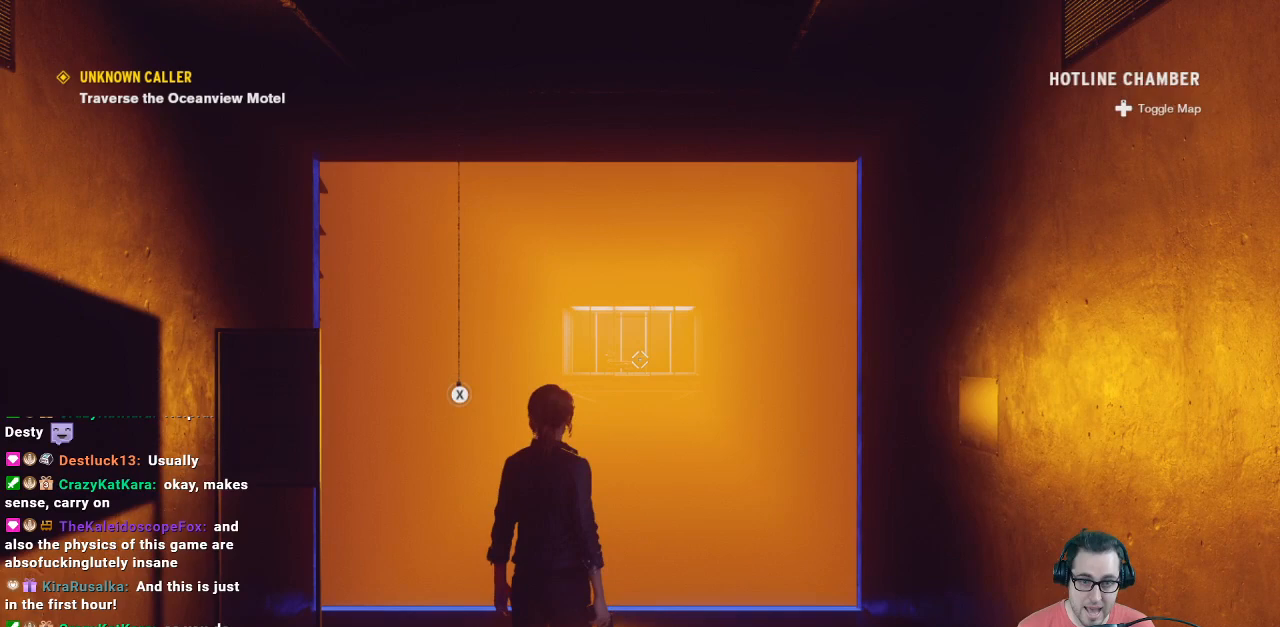
{"buttons": [], "left_stick": "center", "right_stick": "center", "events": []}
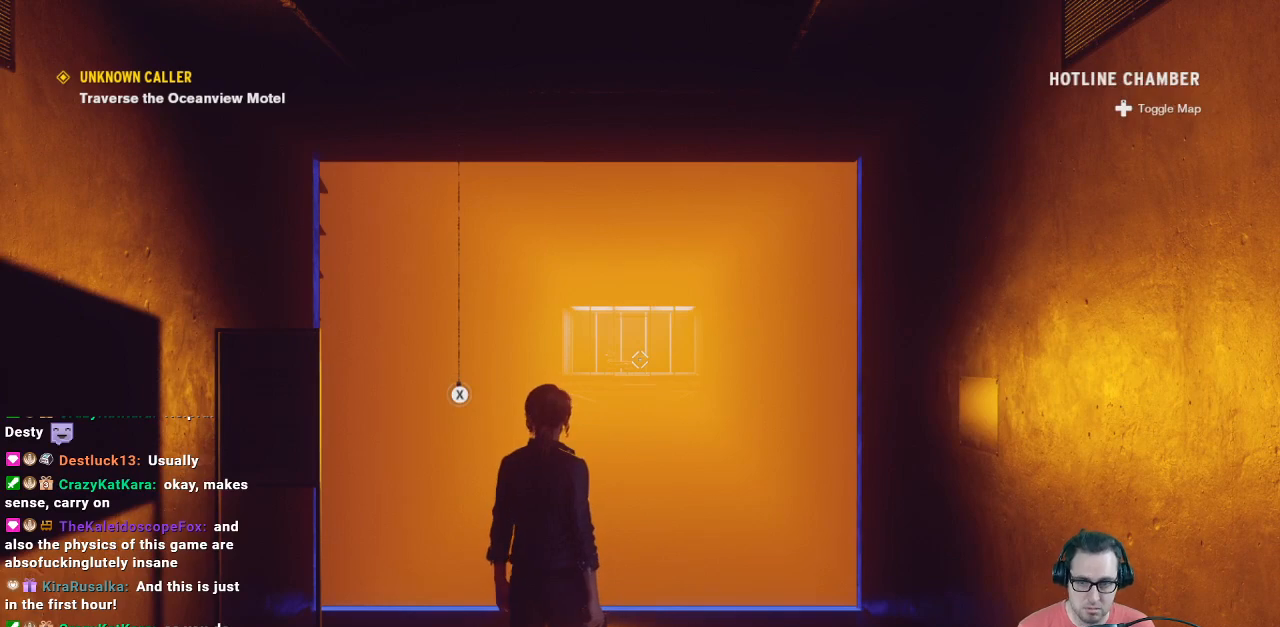
{"buttons": [], "left_stick": "center", "right_stick": "center", "events": []}
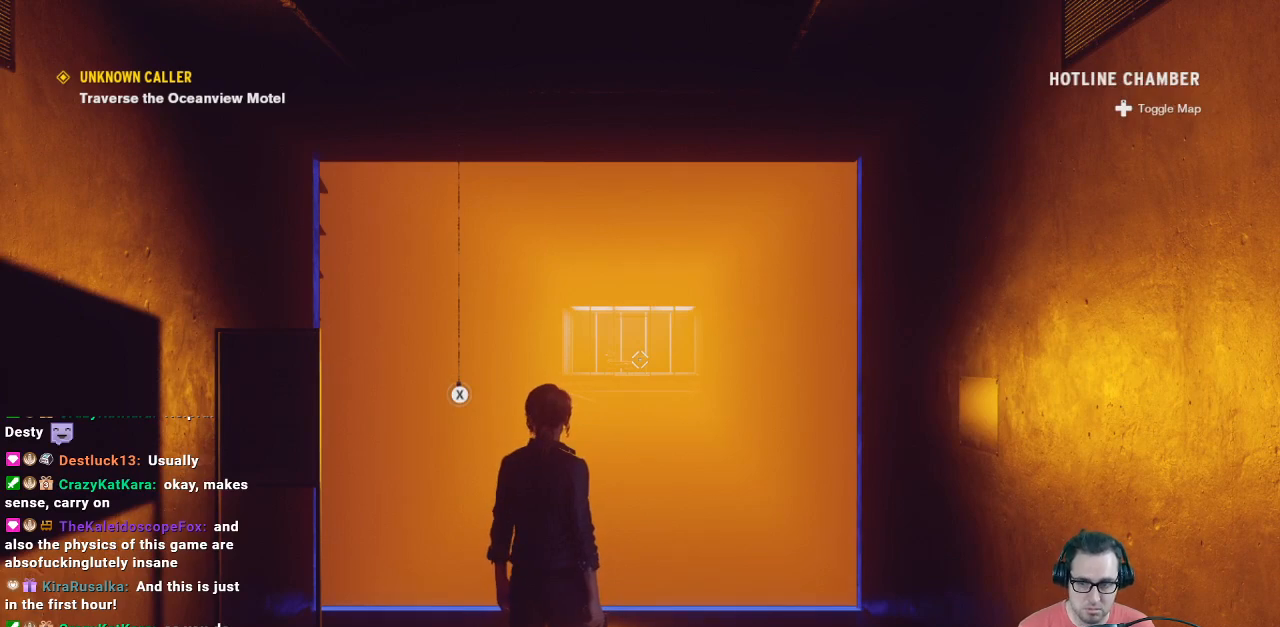
{"buttons": [], "left_stick": "center", "right_stick": "down-left", "events": [[233, "right_stick", "down-left"]]}
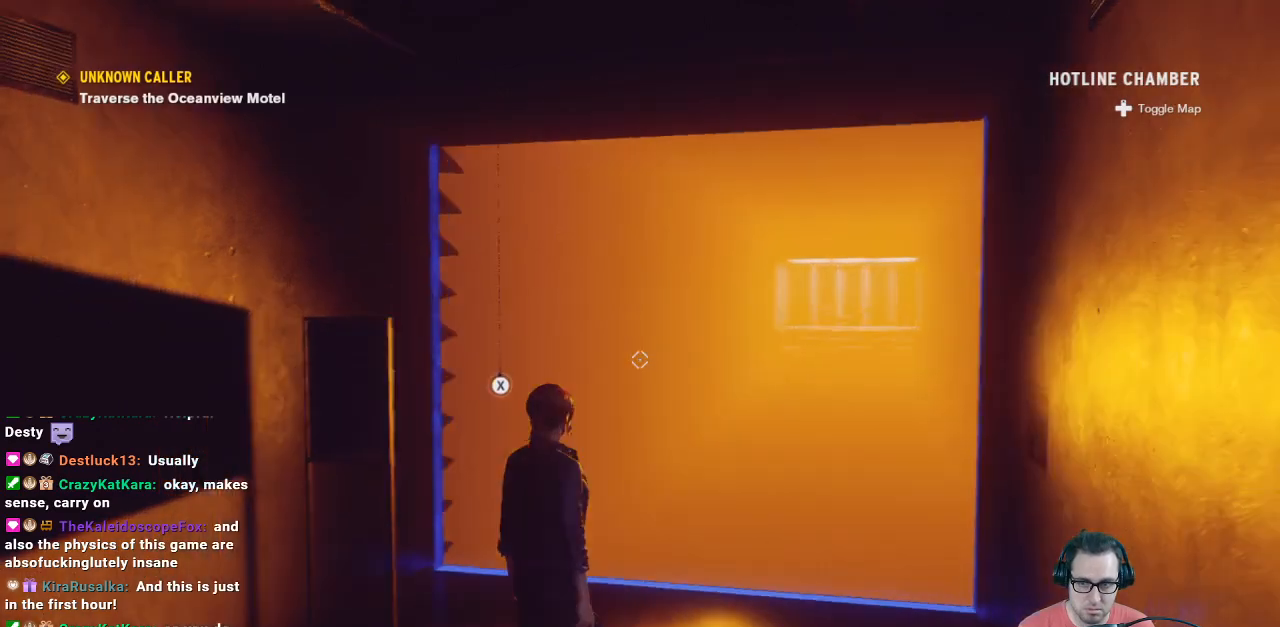
{"buttons": [], "left_stick": "center", "right_stick": "down-left", "events": []}
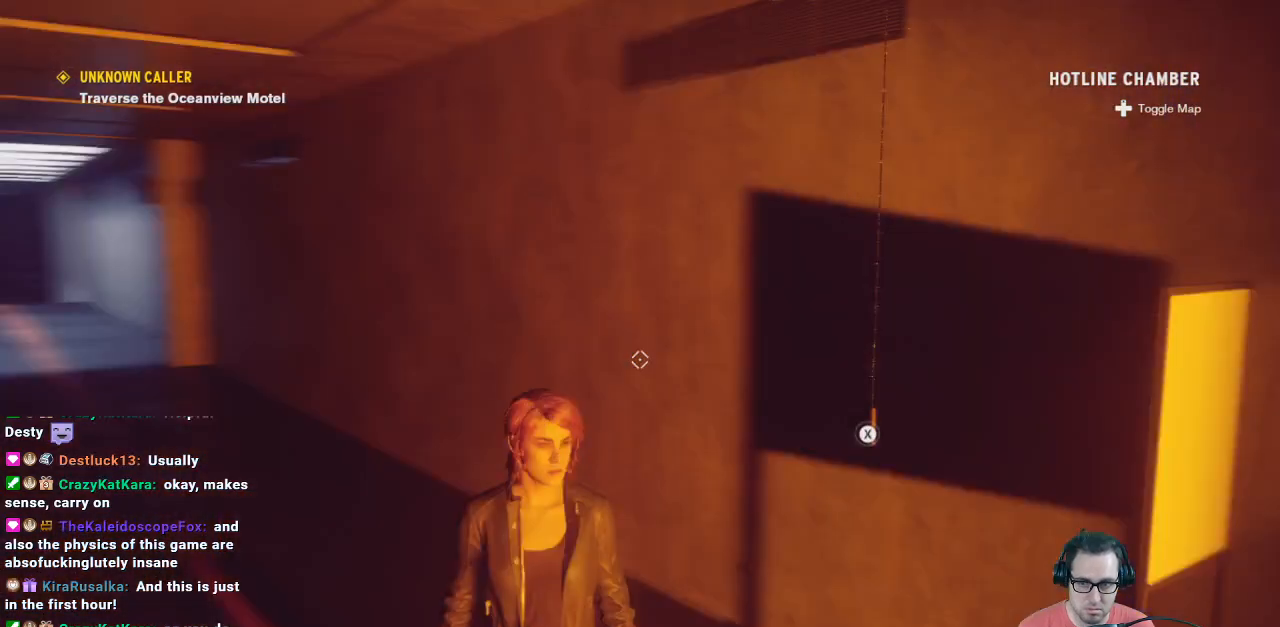
{"buttons": [], "left_stick": "center", "right_stick": "center", "events": [[300, "right_stick", "center"]]}
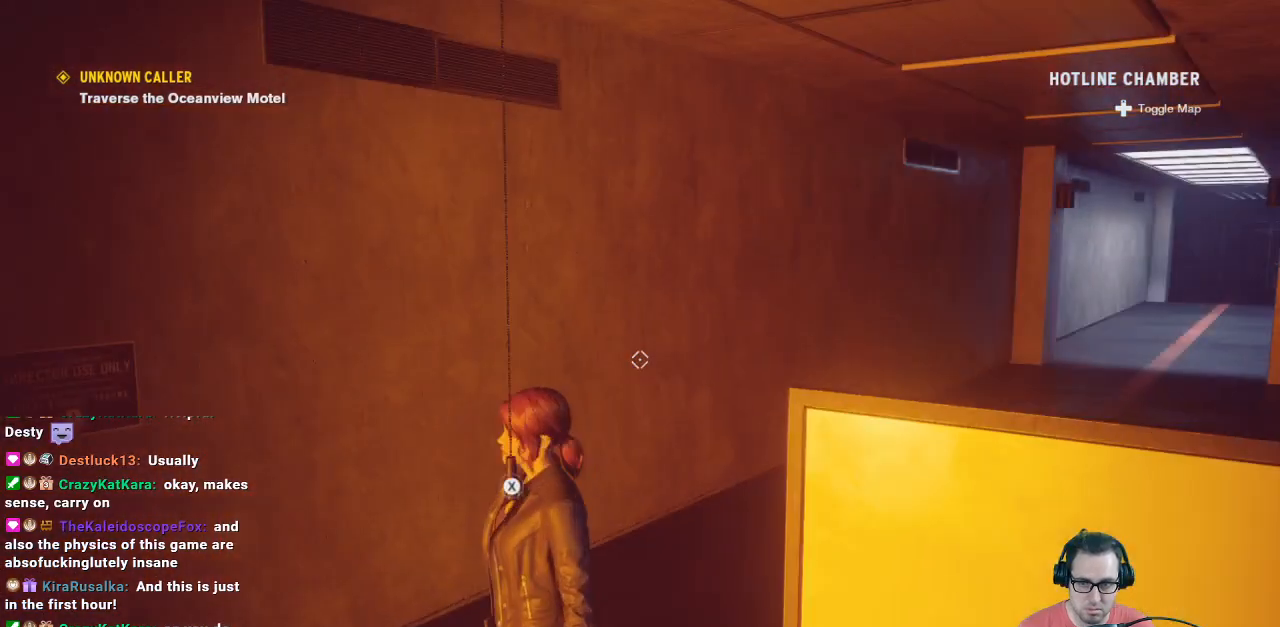
{"buttons": [], "left_stick": "center", "right_stick": "center", "events": []}
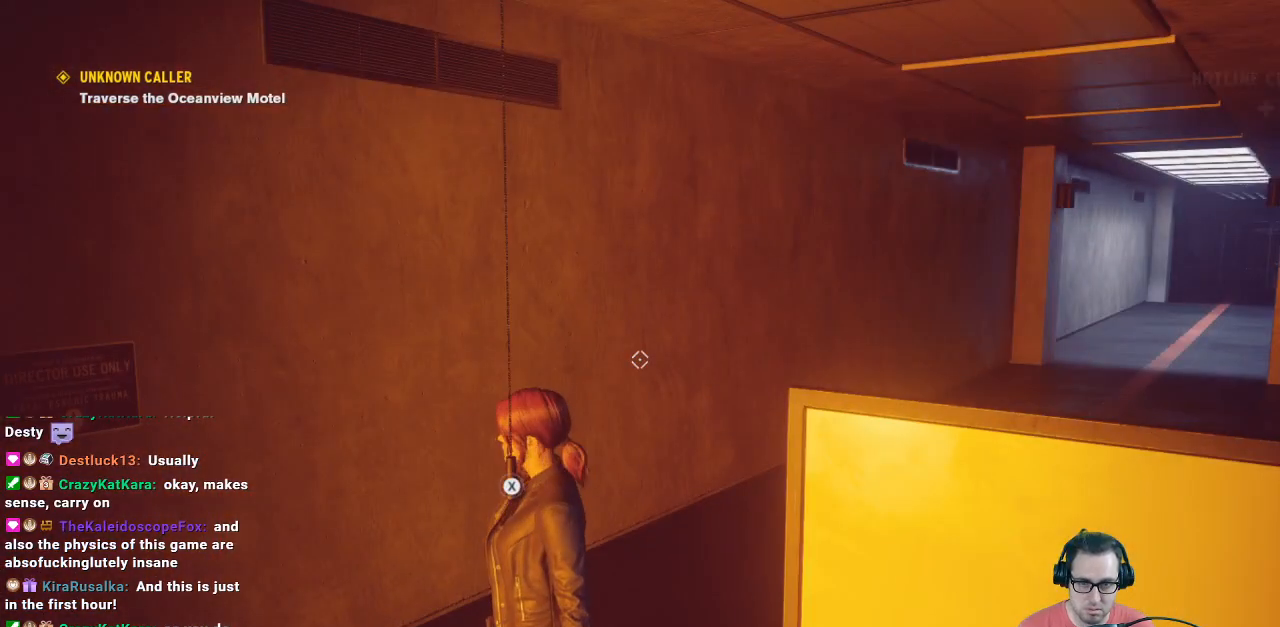
{"buttons": [], "left_stick": "center", "right_stick": "center", "events": []}